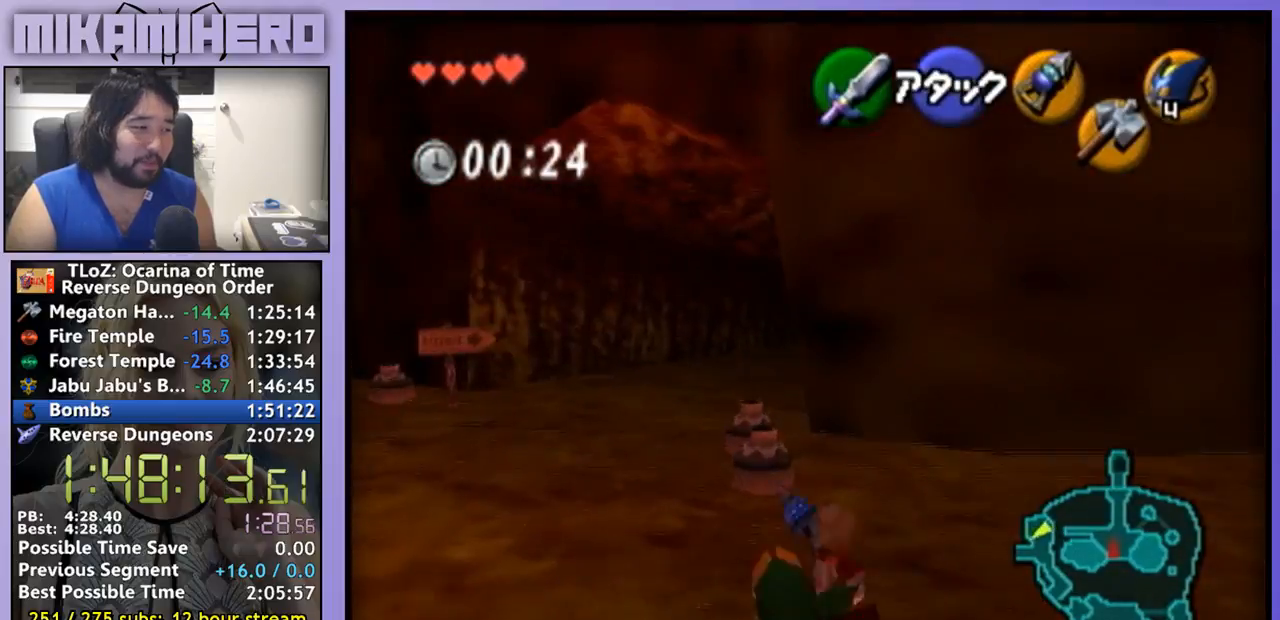
Gameplay with a controller (Nintendo layout); each line is a JSON object with the inputs held at the frame after it. "events" lists button and stick changes between this image and that frame as [ms after this image, input, new state], when the widget could be followed in between. Not read: L1 L3 R1 R3.
{"buttons": [], "left_stick": "up", "right_stick": "center", "events": [[433, "left_stick", "up"]]}
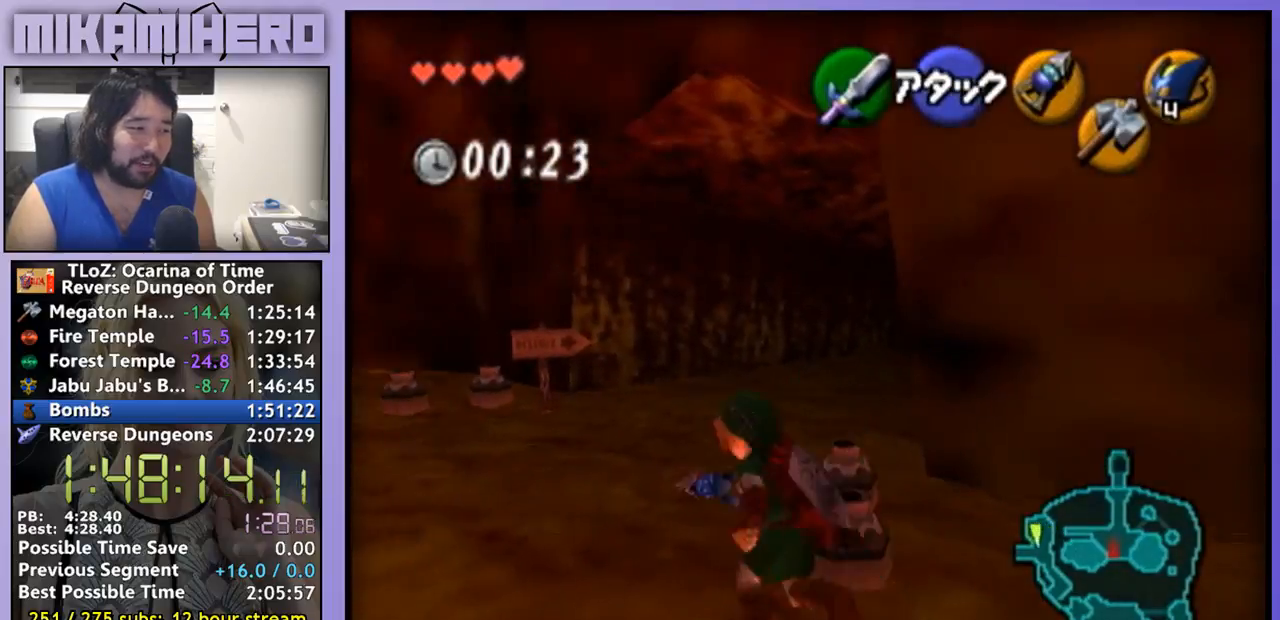
{"buttons": [], "left_stick": "up-right", "right_stick": "center", "events": [[467, "left_stick", "up-right"]]}
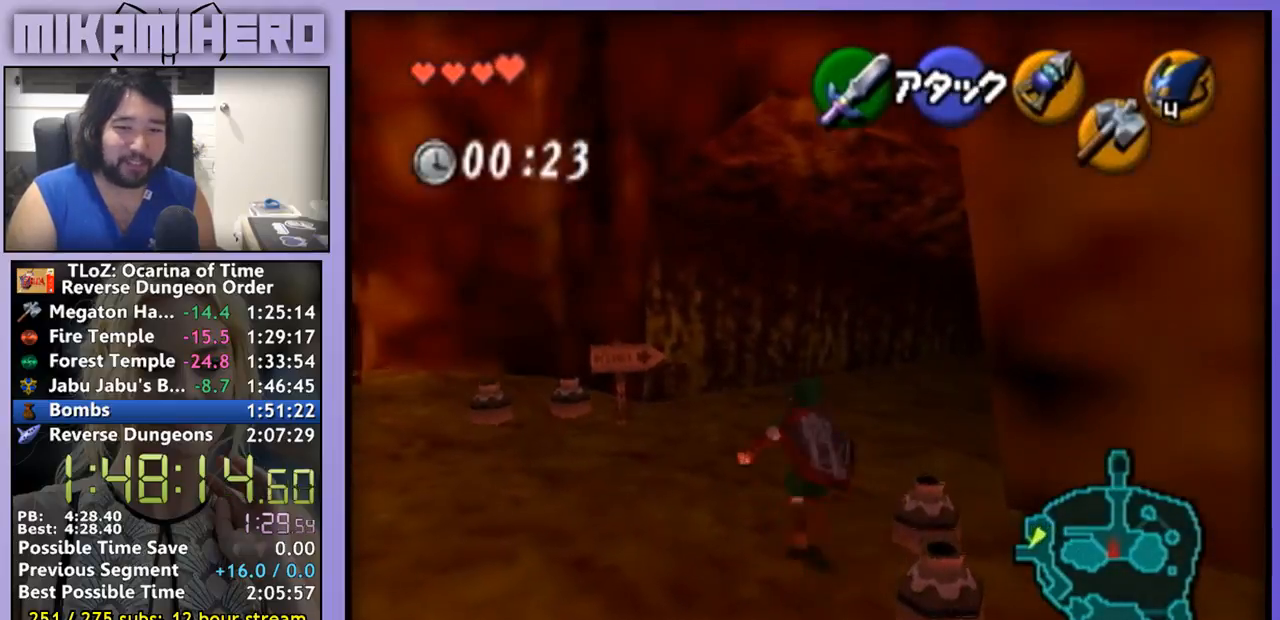
{"buttons": [], "left_stick": "up", "right_stick": "center", "events": [[167, "A", "down"], [233, "A", "up"], [233, "left_stick", "up"]]}
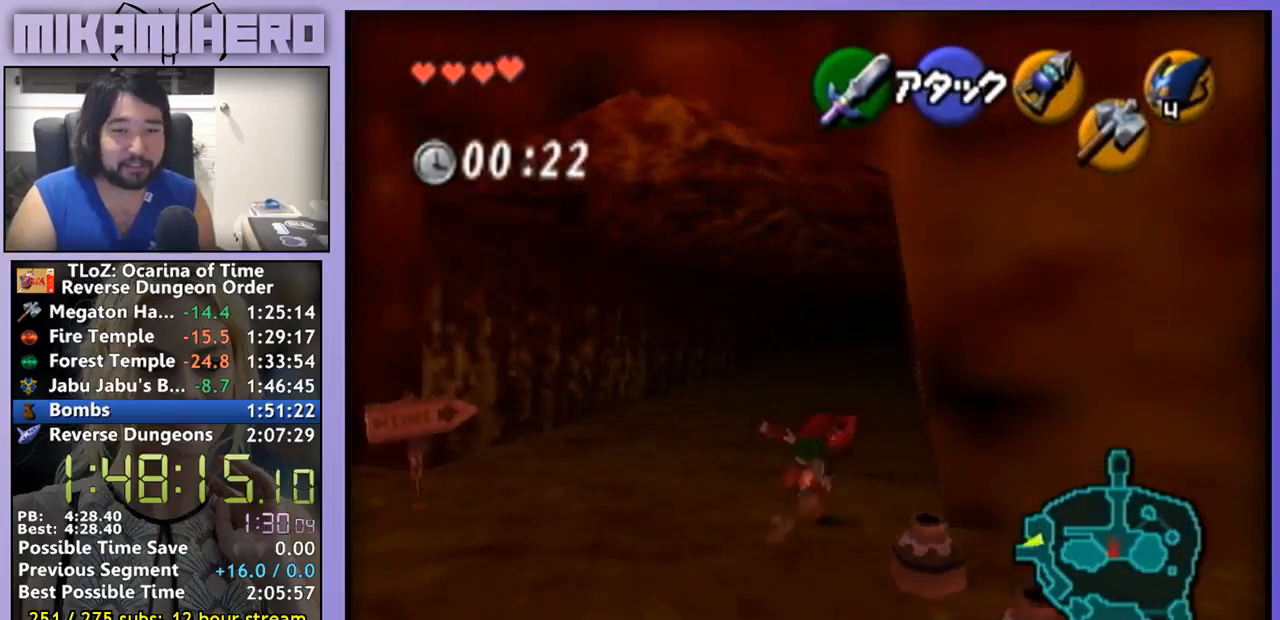
{"buttons": ["A"], "left_stick": "up", "right_stick": "center", "events": [[467, "A", "down"]]}
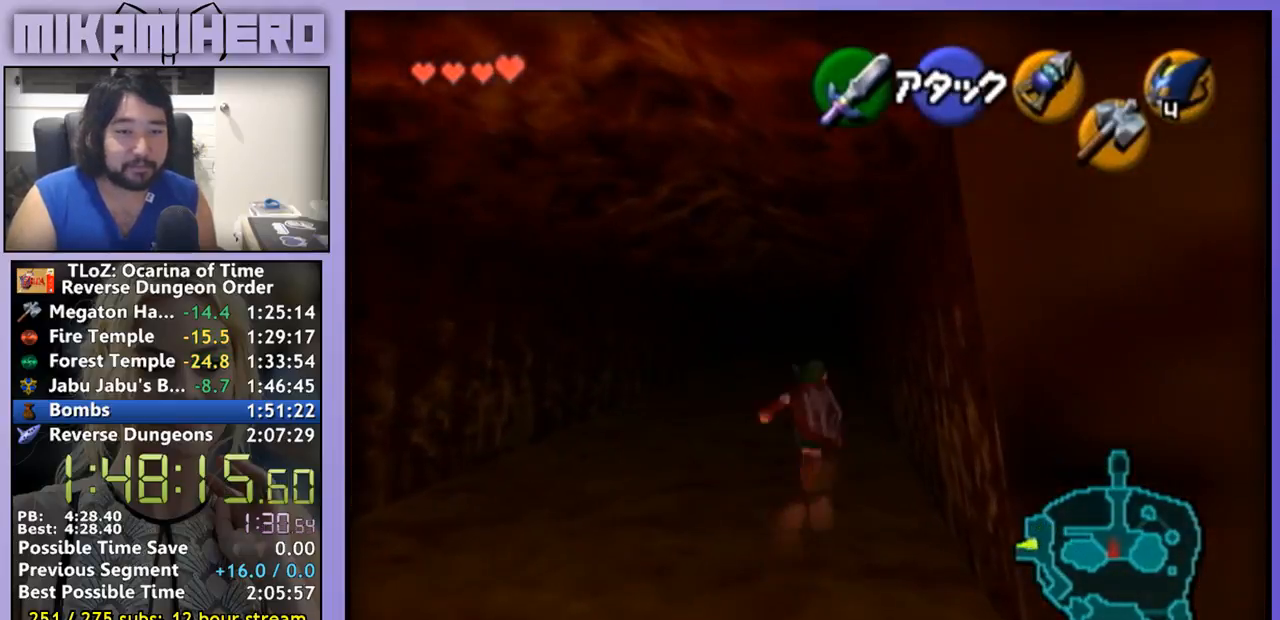
{"buttons": [], "left_stick": "center", "right_stick": "center", "events": [[400, "left_stick", "center"], [500, "A", "up"]]}
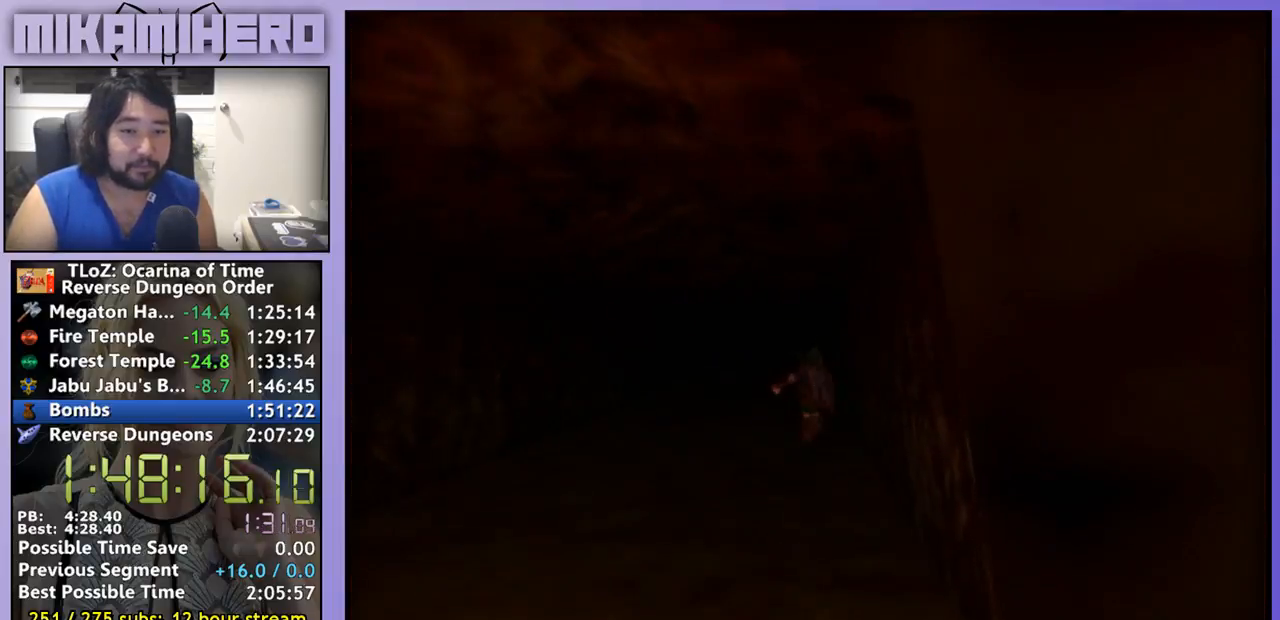
{"buttons": [], "left_stick": "center", "right_stick": "center", "events": [[167, "A", "down"], [233, "A", "up"]]}
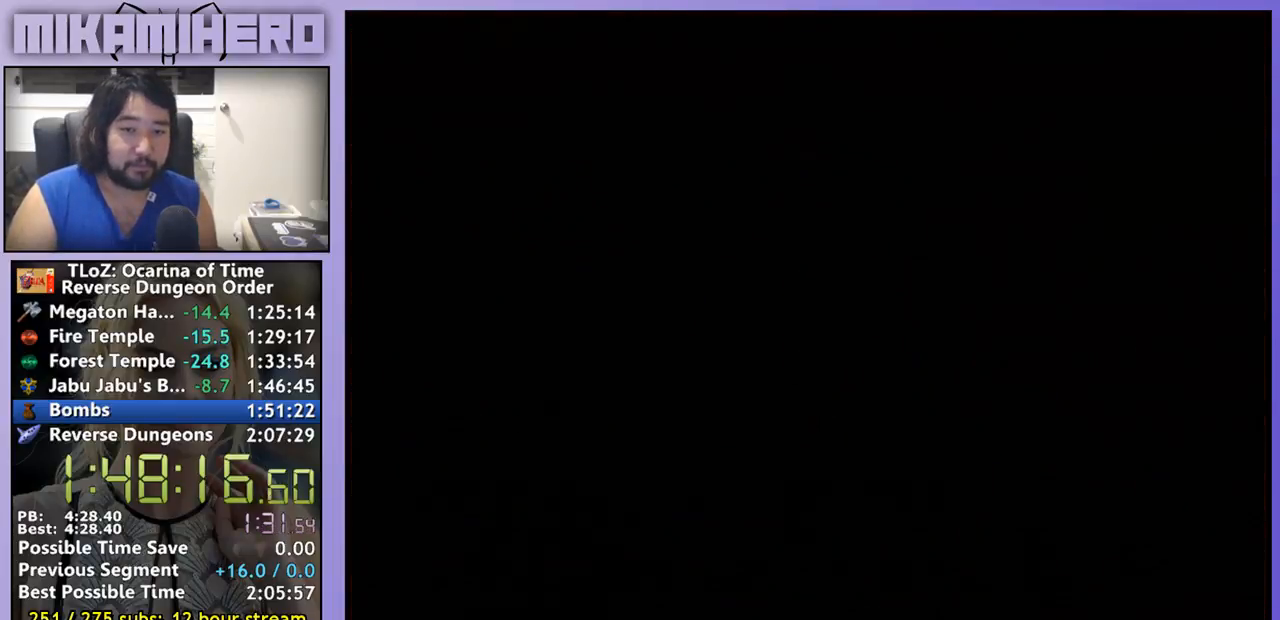
{"buttons": [], "left_stick": "center", "right_stick": "center", "events": [[433, "A", "down"], [500, "A", "up"]]}
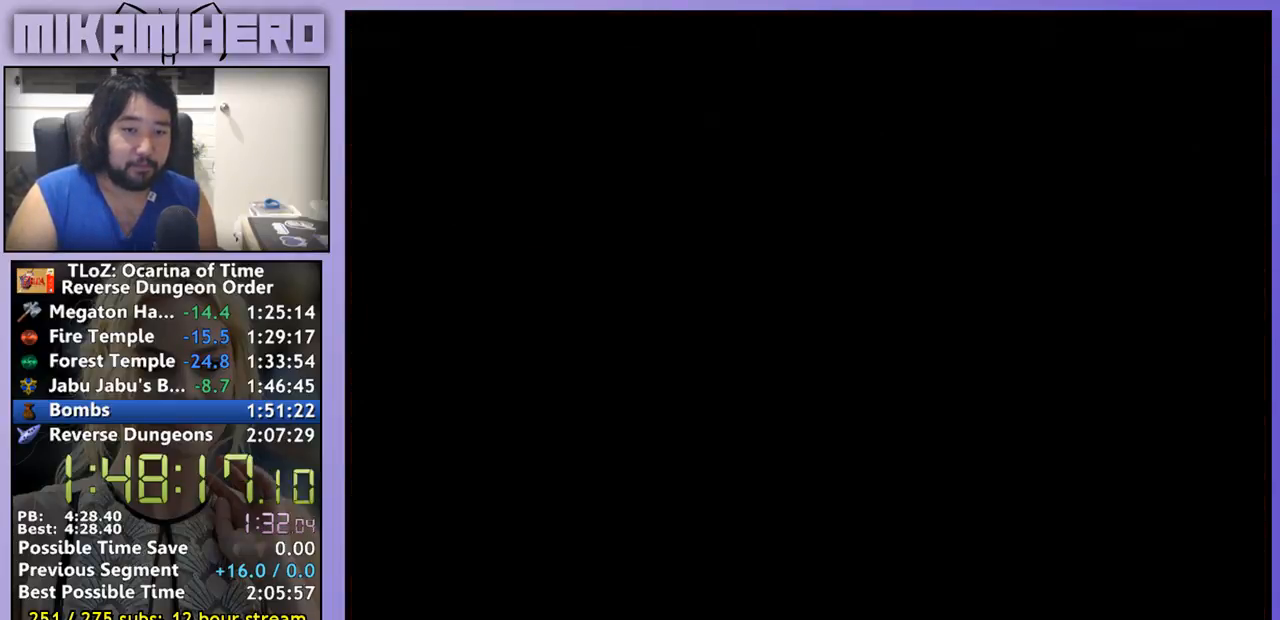
{"buttons": [], "left_stick": "down", "right_stick": "center", "events": [[67, "A", "down"], [133, "A", "up"], [200, "left_stick", "down"]]}
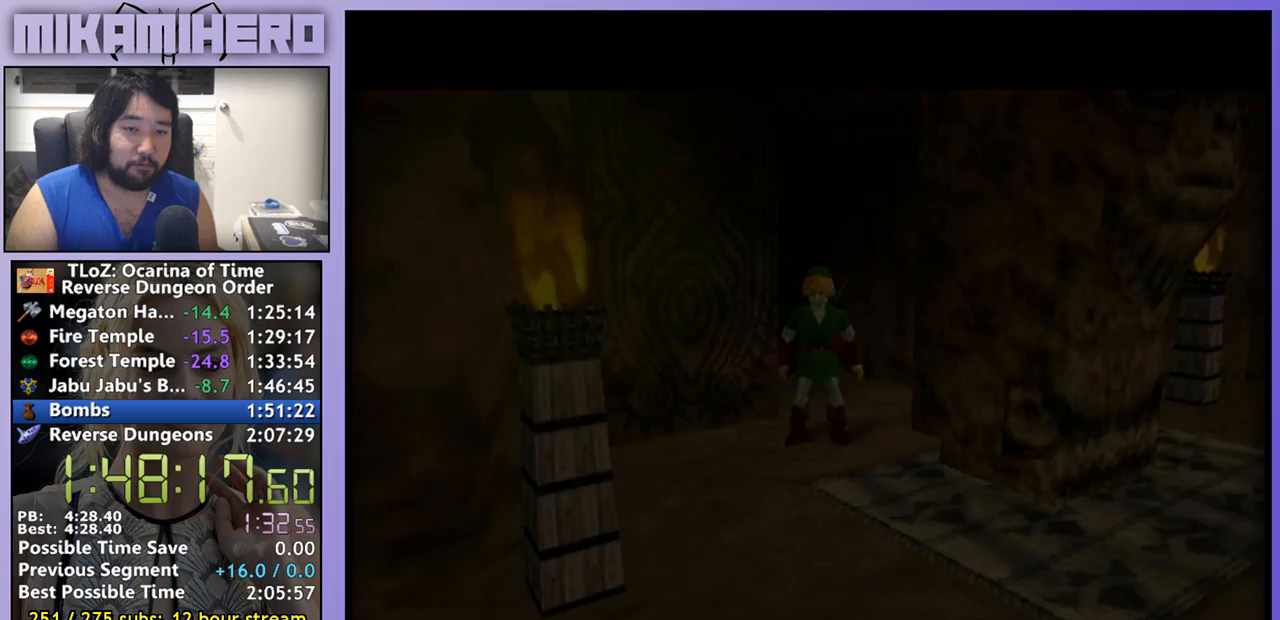
{"buttons": [], "left_stick": "down", "right_stick": "center", "events": []}
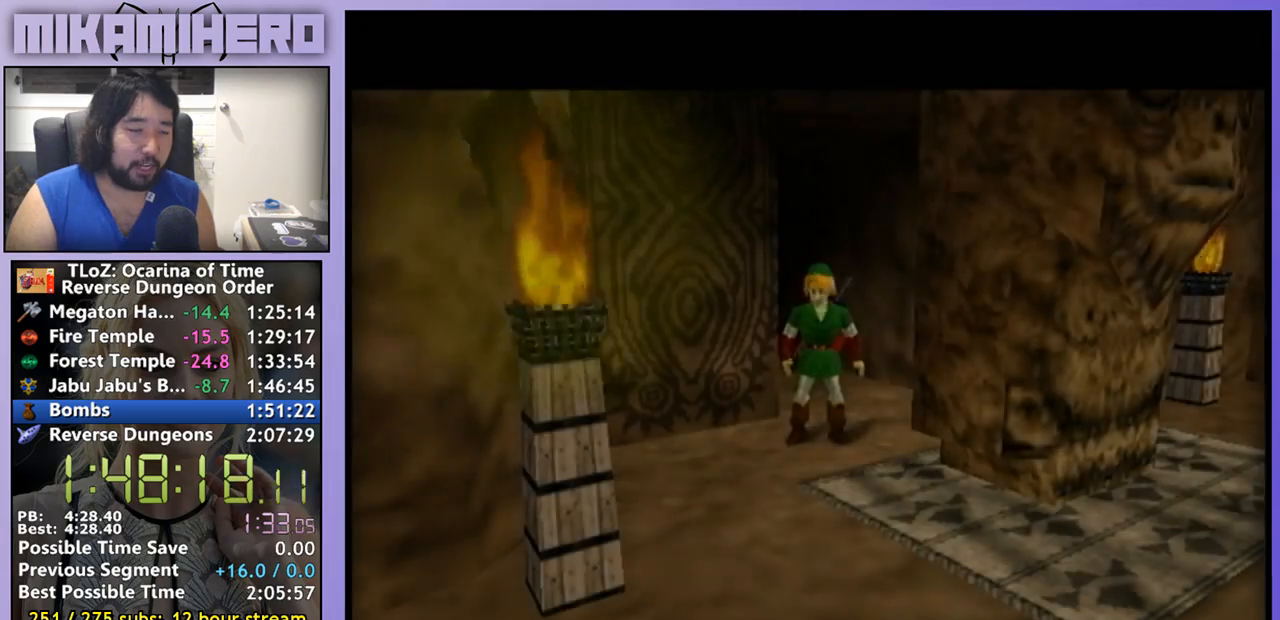
{"buttons": [], "left_stick": "down", "right_stick": "center", "events": []}
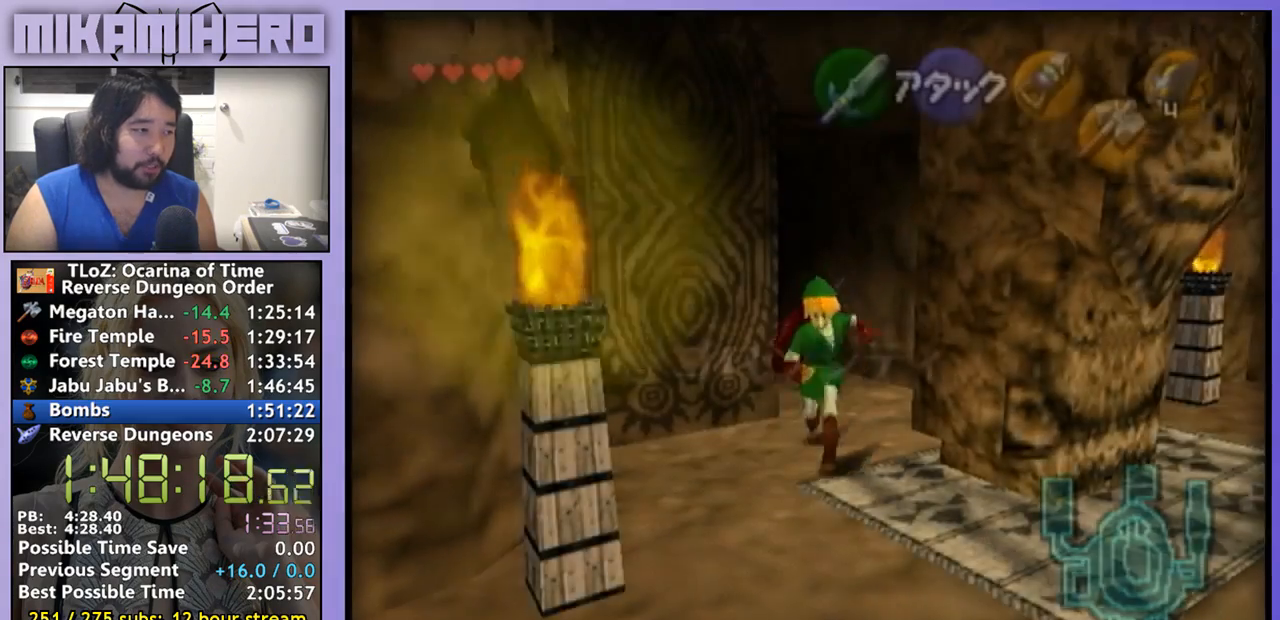
{"buttons": [], "left_stick": "up", "right_stick": "center", "events": [[33, "left_stick", "down-right"], [167, "A", "down"], [267, "A", "up"], [300, "left_stick", "right"], [433, "left_stick", "up"]]}
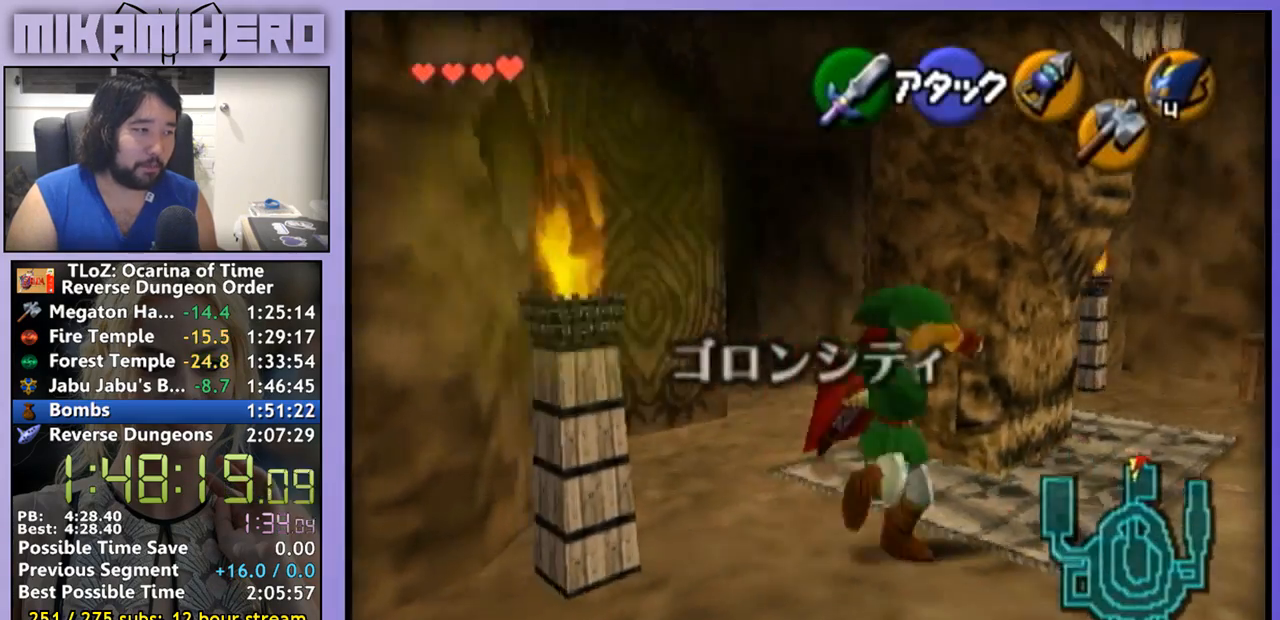
{"buttons": ["A"], "left_stick": "up", "right_stick": "center", "events": [[500, "A", "down"]]}
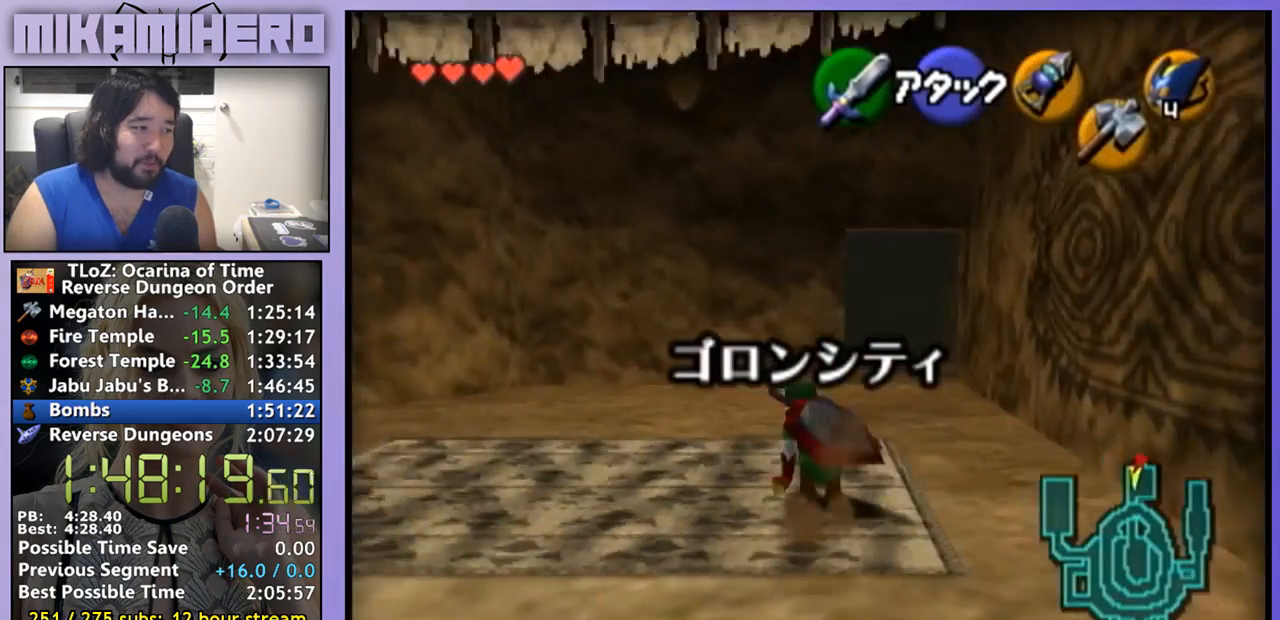
{"buttons": ["A"], "left_stick": "up", "right_stick": "center", "events": []}
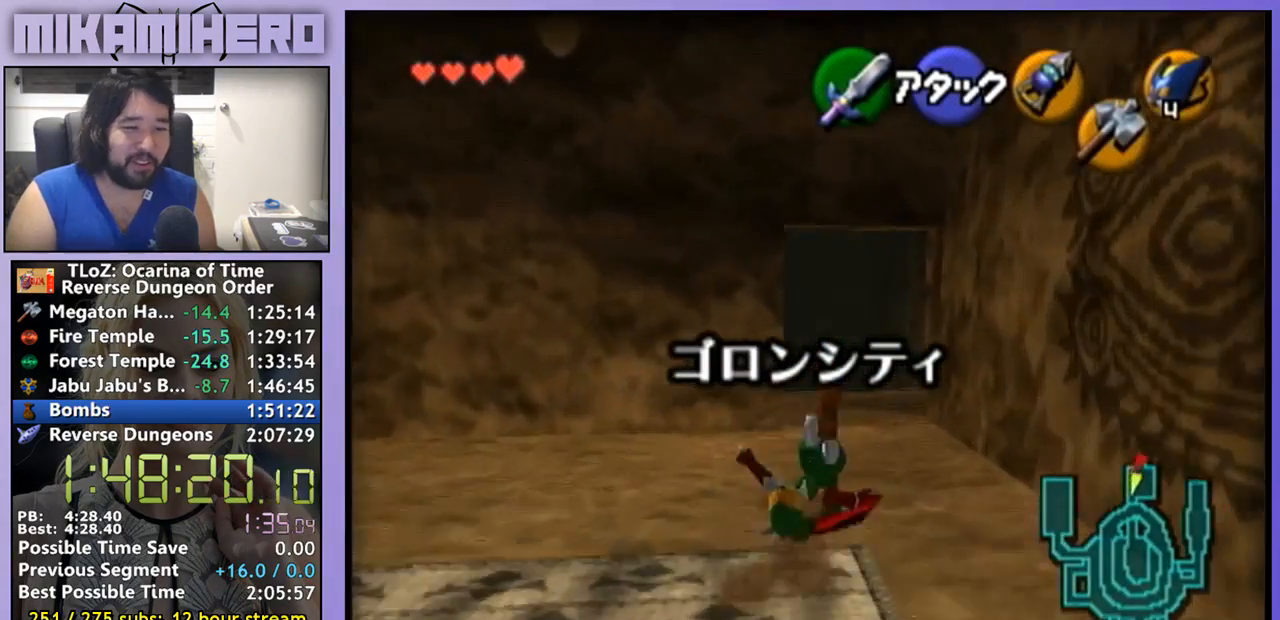
{"buttons": ["A"], "left_stick": "up", "right_stick": "center", "events": [[67, "A", "up"], [300, "A", "down"]]}
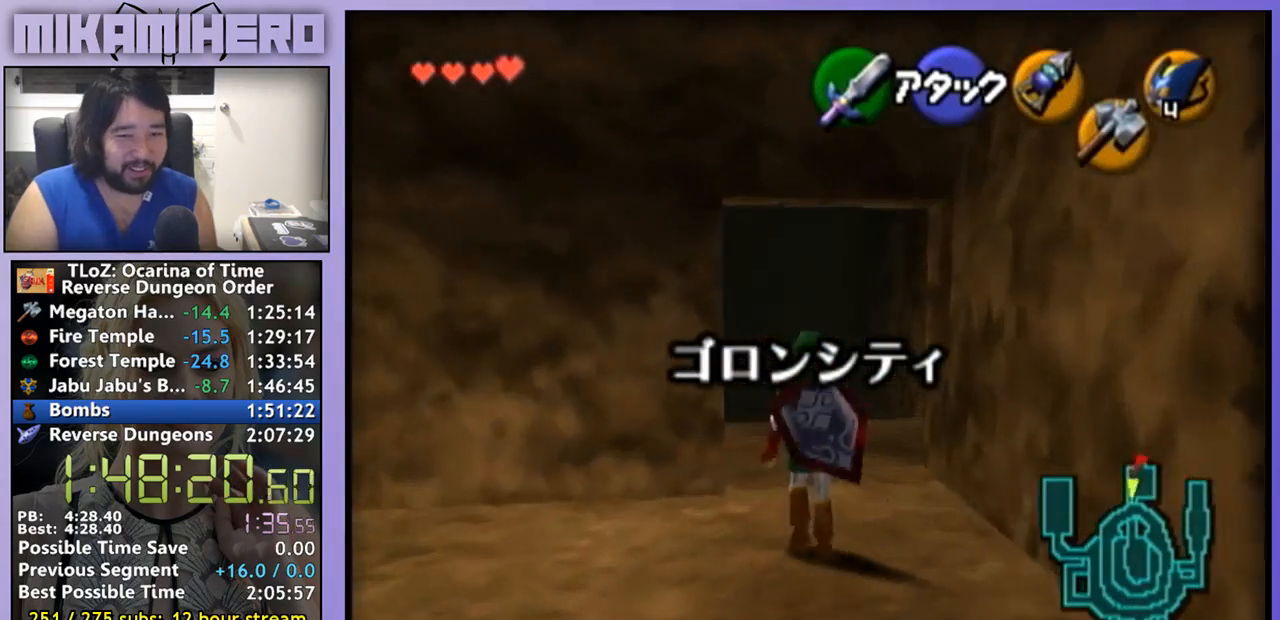
{"buttons": [], "left_stick": "up", "right_stick": "center", "events": [[367, "A", "up"]]}
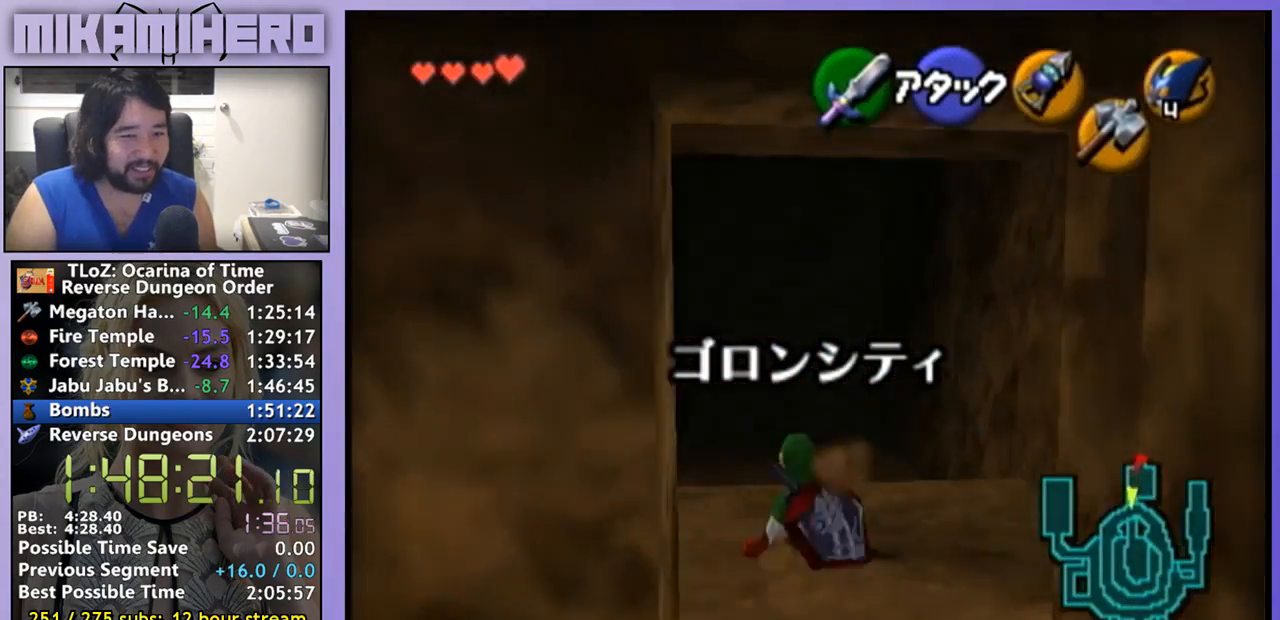
{"buttons": ["A"], "left_stick": "up", "right_stick": "center", "events": [[100, "A", "down"]]}
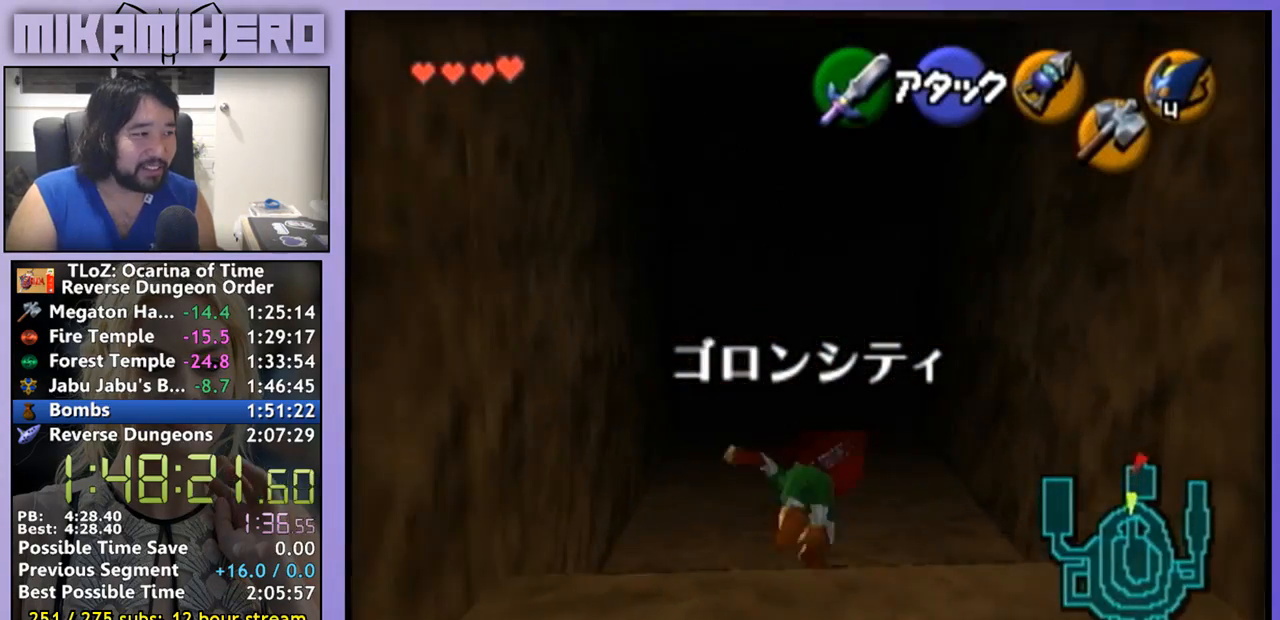
{"buttons": [], "left_stick": "down", "right_stick": "center", "events": [[100, "A", "up"], [167, "left_stick", "center"], [233, "left_stick", "down"]]}
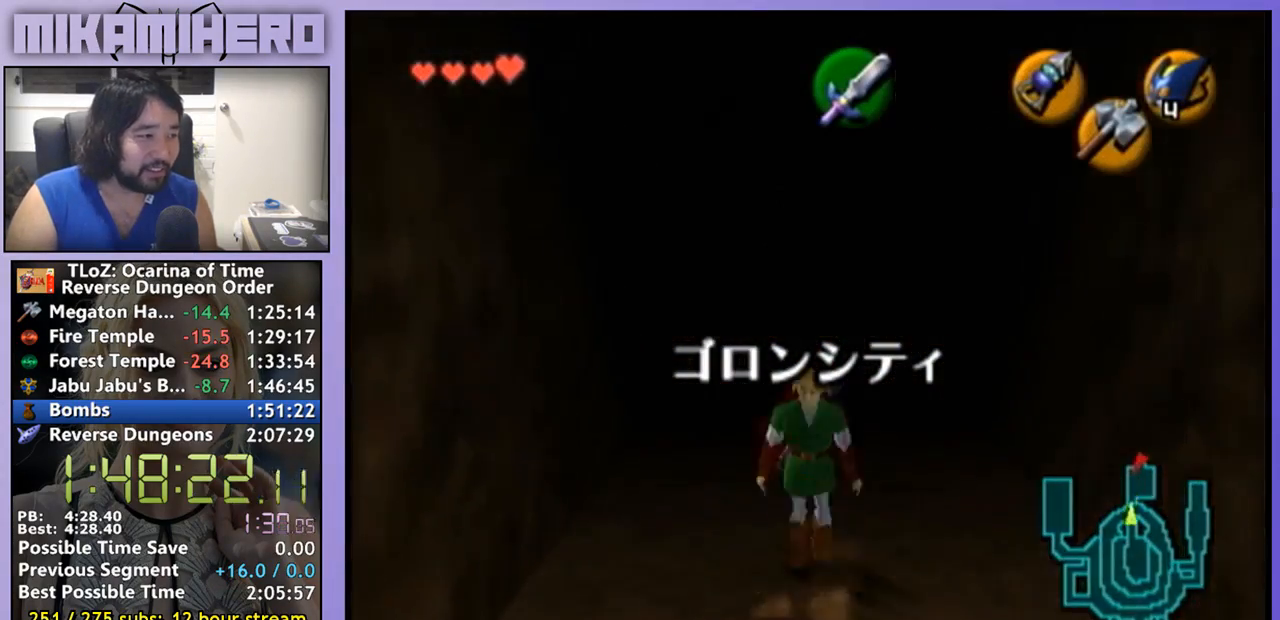
{"buttons": [], "left_stick": "down", "right_stick": "center", "events": []}
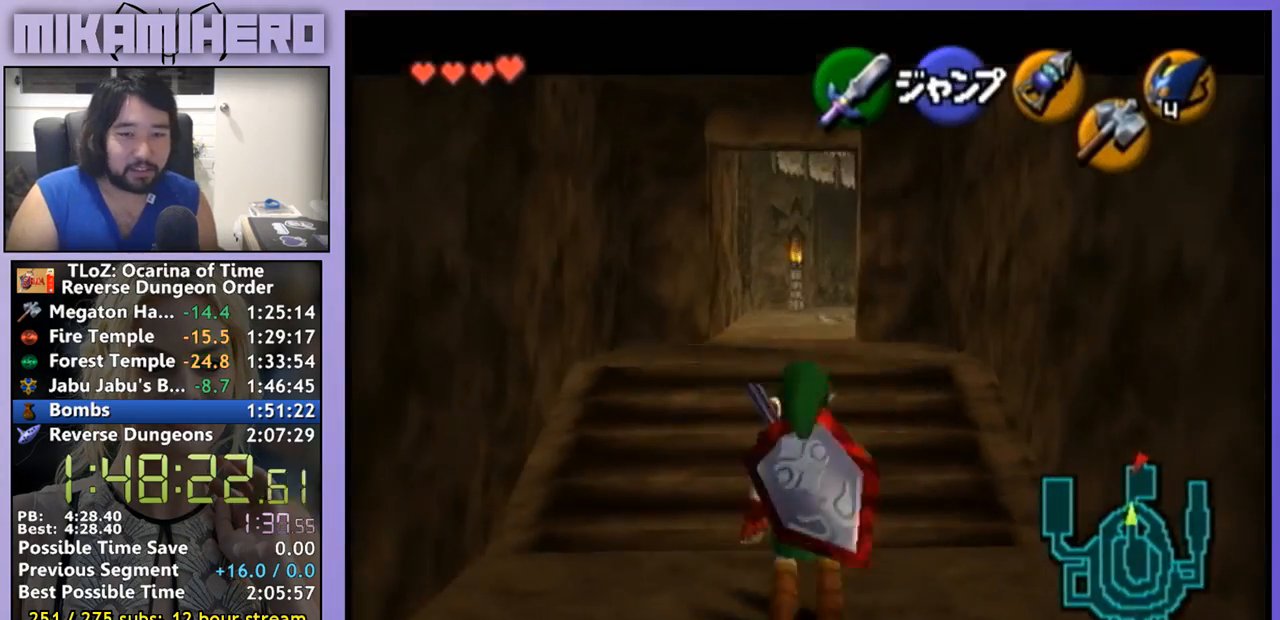
{"buttons": [], "left_stick": "down", "right_stick": "center", "events": []}
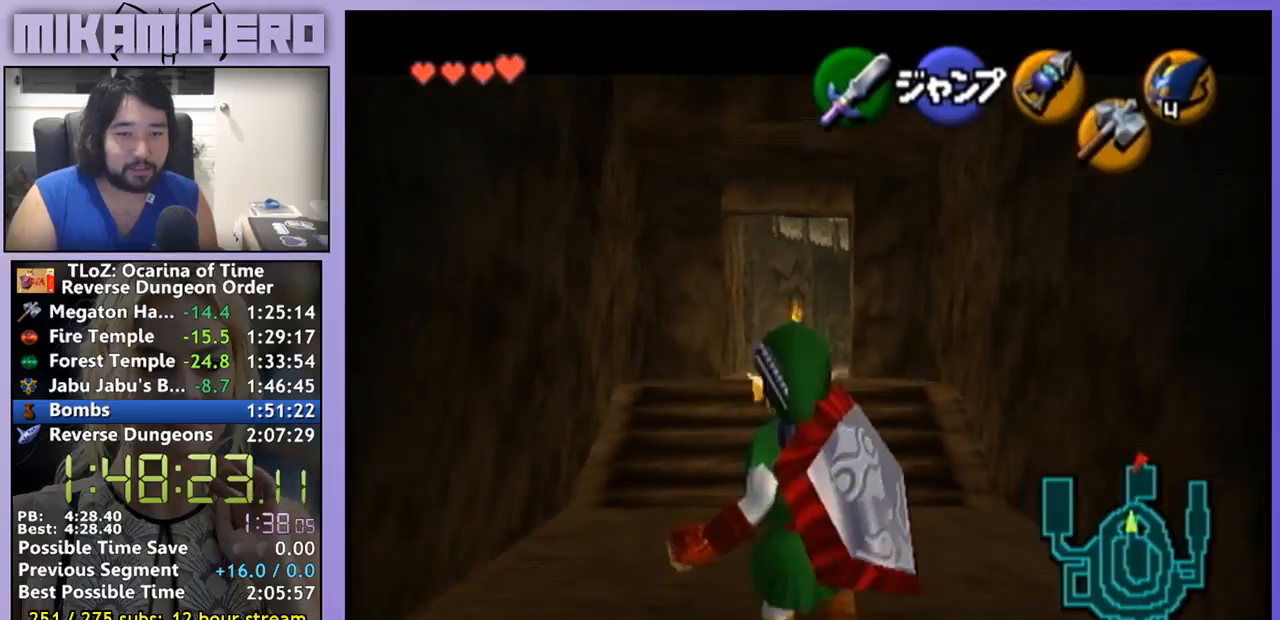
{"buttons": [], "left_stick": "down", "right_stick": "center", "events": []}
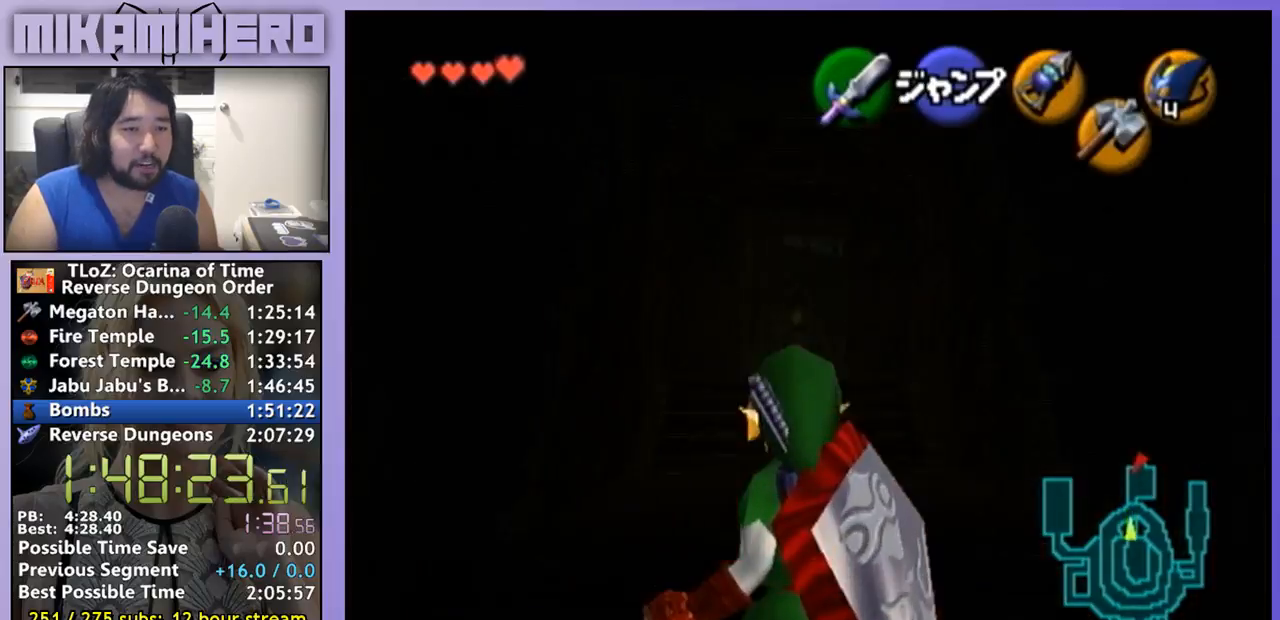
{"buttons": [], "left_stick": "down", "right_stick": "center", "events": []}
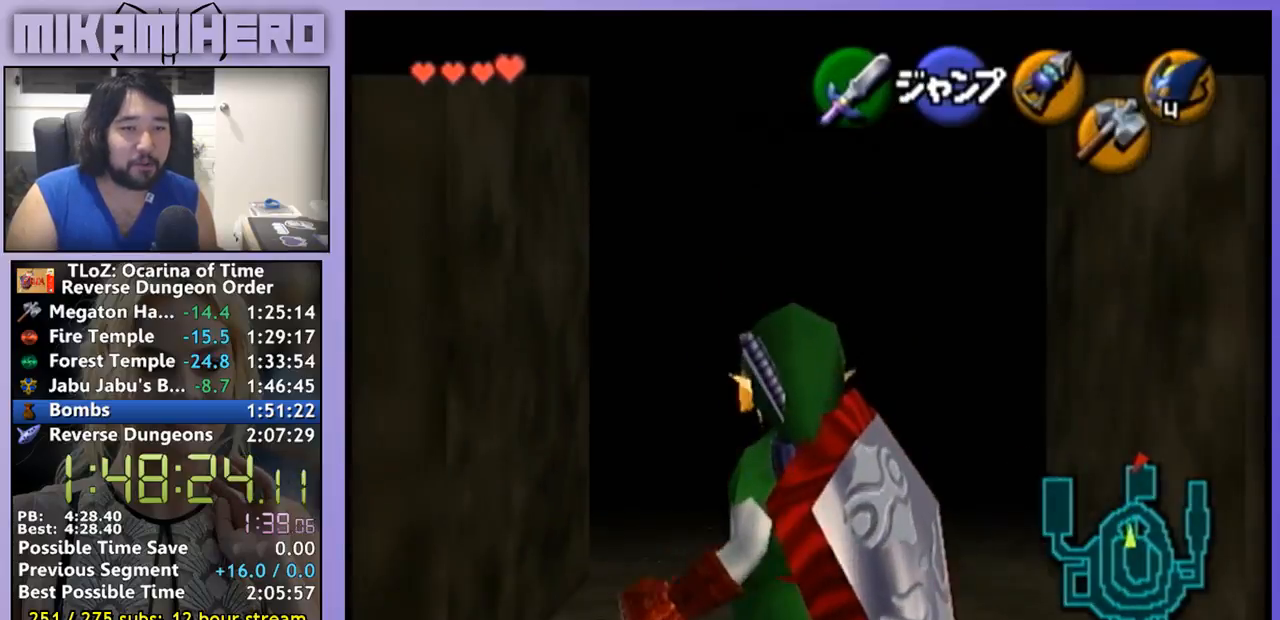
{"buttons": [], "left_stick": "down", "right_stick": "center", "events": []}
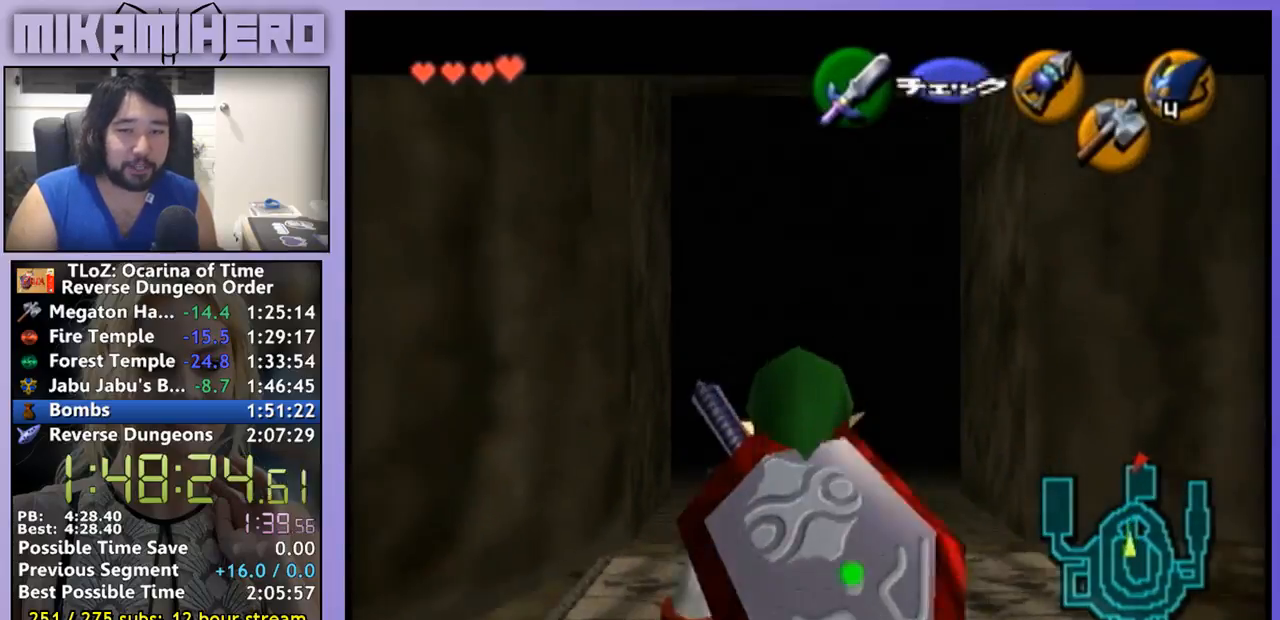
{"buttons": [], "left_stick": "down", "right_stick": "center", "events": []}
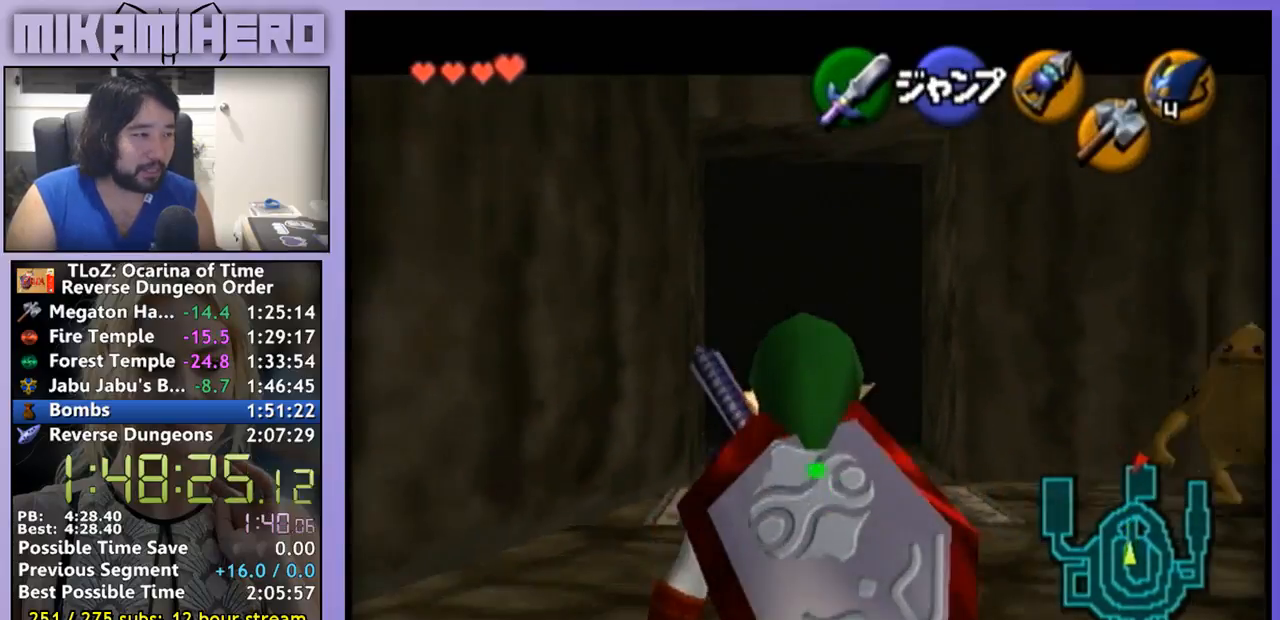
{"buttons": [], "left_stick": "up", "right_stick": "center", "events": [[33, "A", "down"], [133, "A", "up"], [167, "left_stick", "center"], [333, "left_stick", "up"]]}
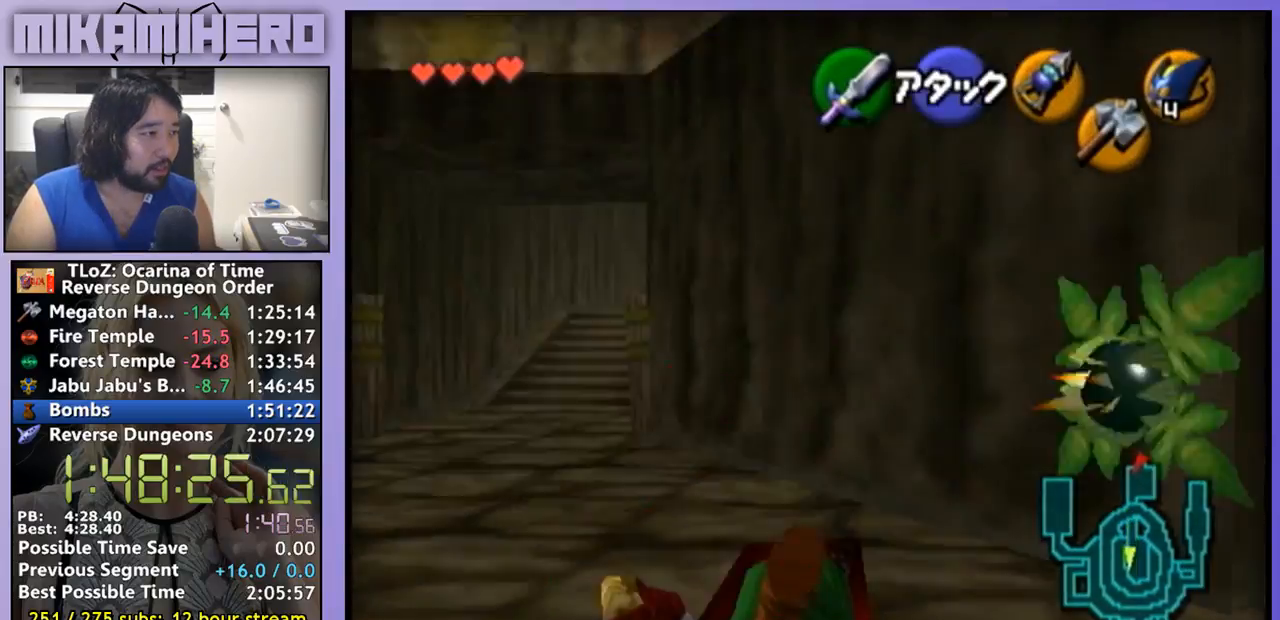
{"buttons": ["A"], "left_stick": "up-left", "right_stick": "center", "events": [[200, "left_stick", "up-left"], [433, "A", "down"]]}
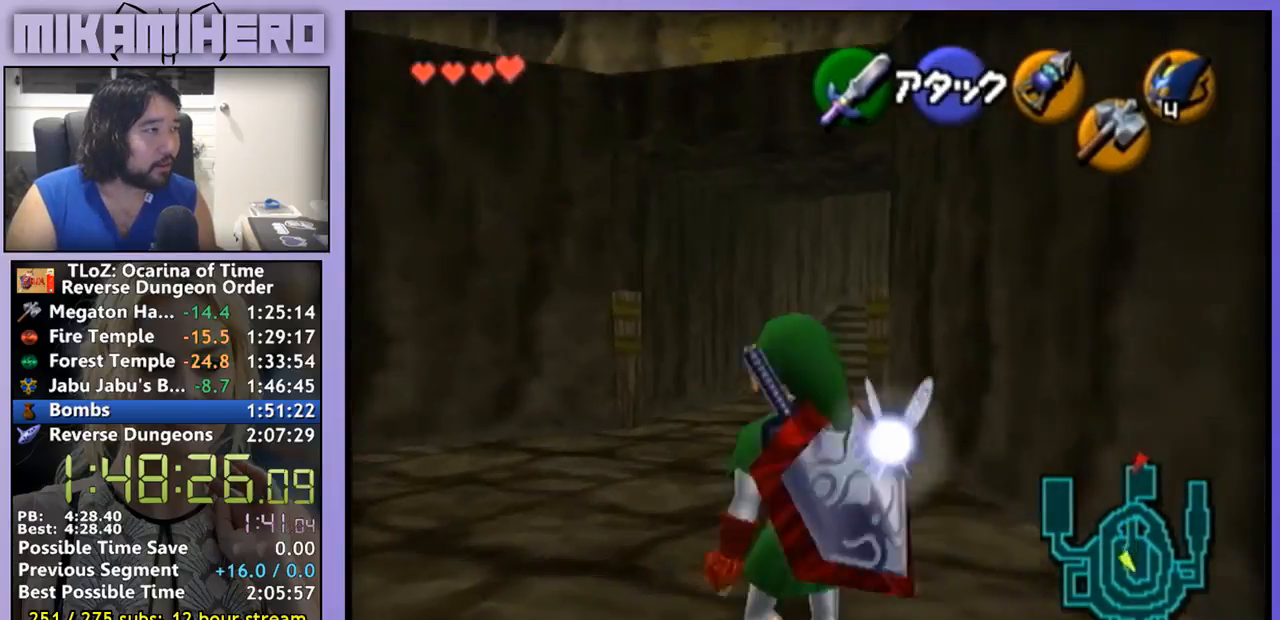
{"buttons": [], "left_stick": "up", "right_stick": "center", "events": [[300, "left_stick", "up"], [400, "A", "up"]]}
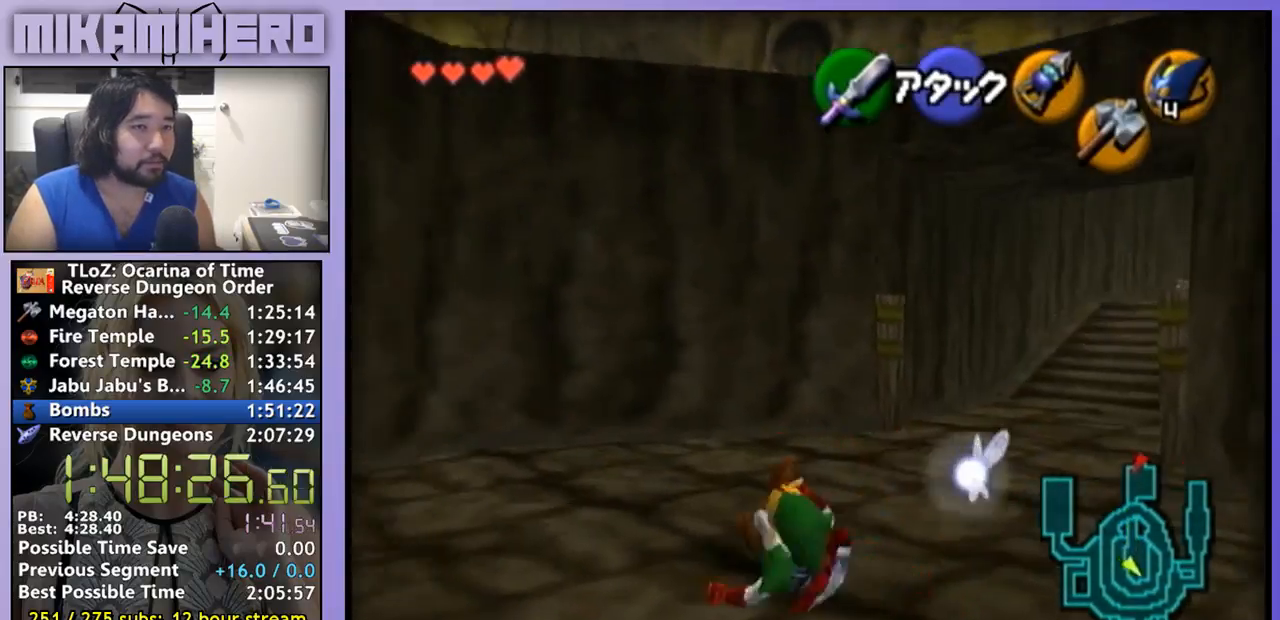
{"buttons": ["Y"], "left_stick": "center", "right_stick": "center", "events": [[400, "Y", "down"], [433, "left_stick", "center"]]}
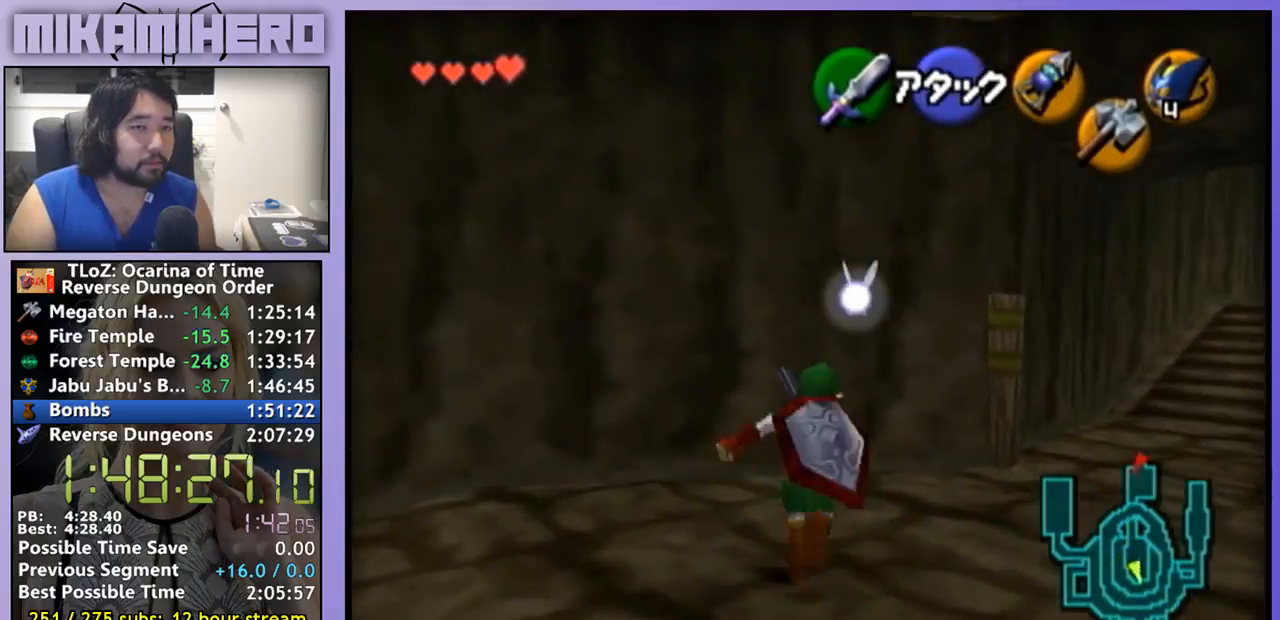
{"buttons": ["Y"], "left_stick": "down", "right_stick": "center", "events": [[167, "left_stick", "down"]]}
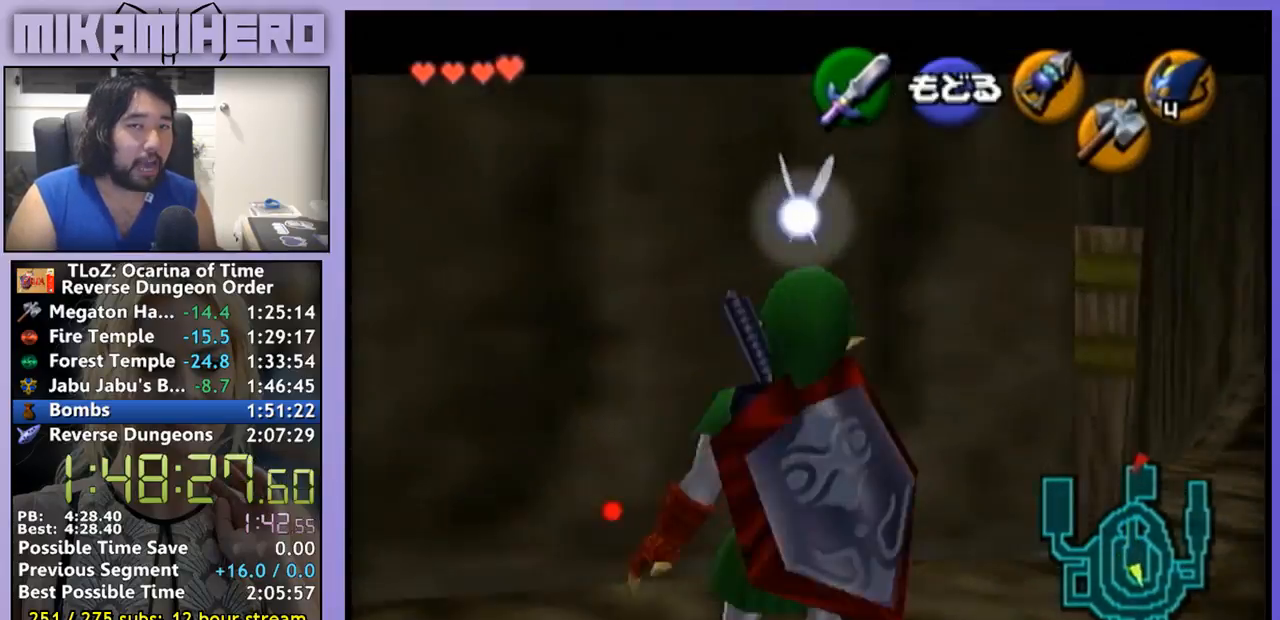
{"buttons": ["Y"], "left_stick": "down", "right_stick": "center", "events": []}
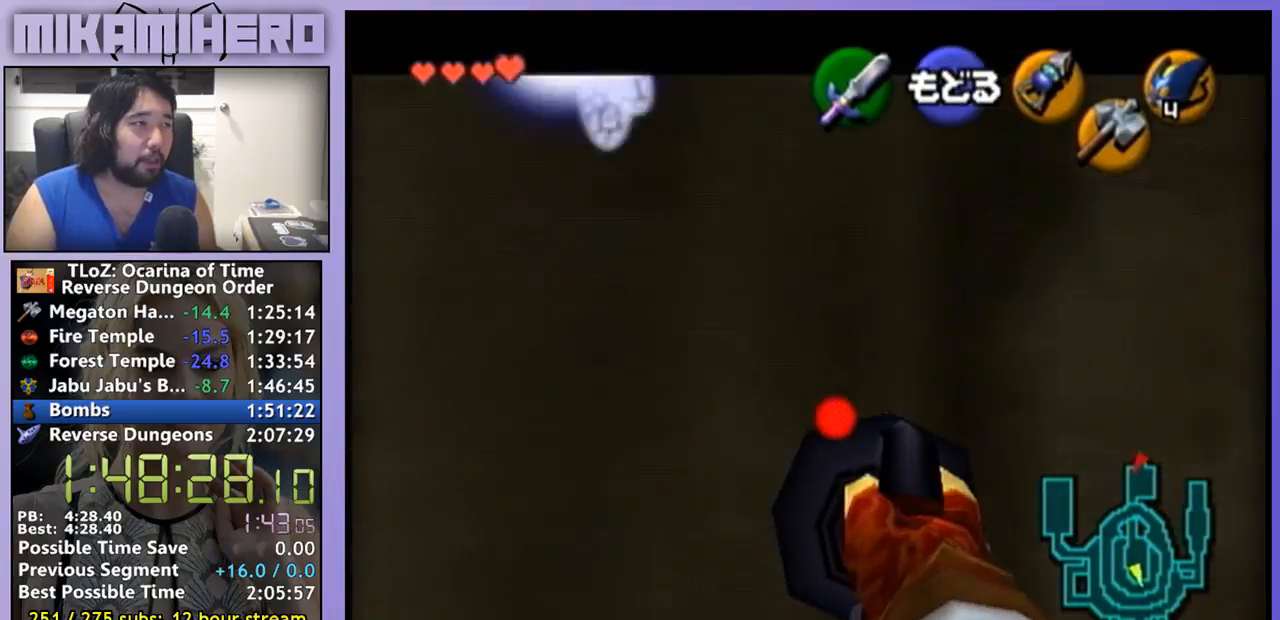
{"buttons": ["Y"], "left_stick": "center", "right_stick": "center", "events": [[400, "left_stick", "center"]]}
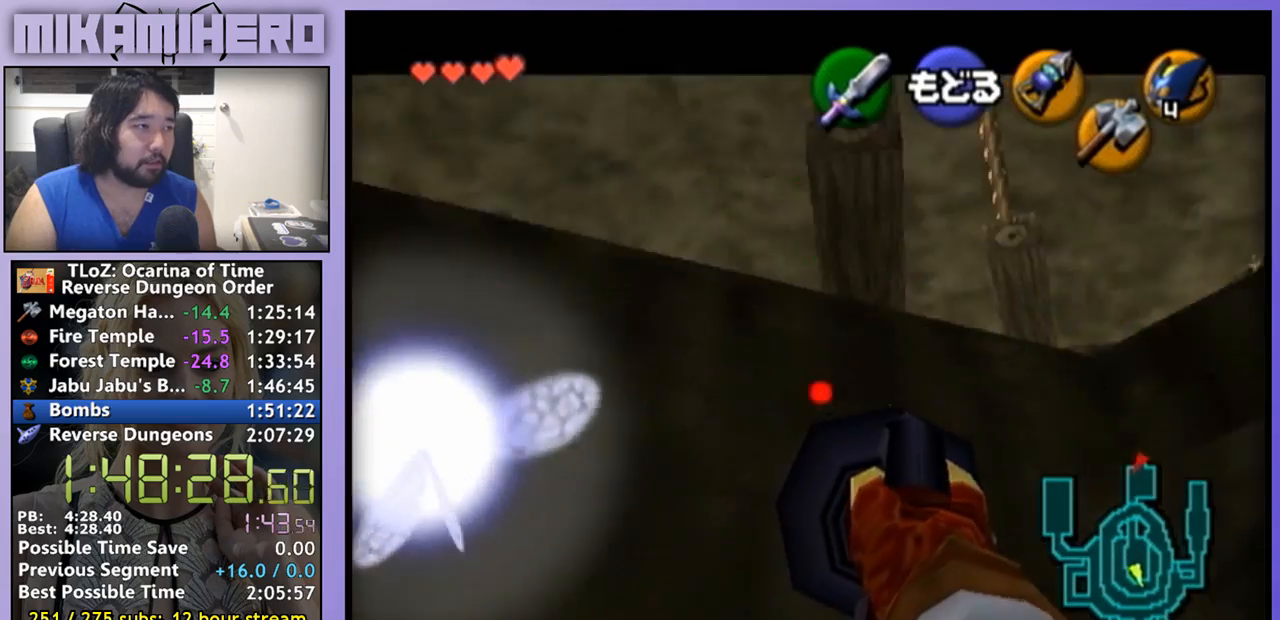
{"buttons": ["Y"], "left_stick": "center", "right_stick": "center", "events": [[133, "left_stick", "down-right"], [300, "left_stick", "center"]]}